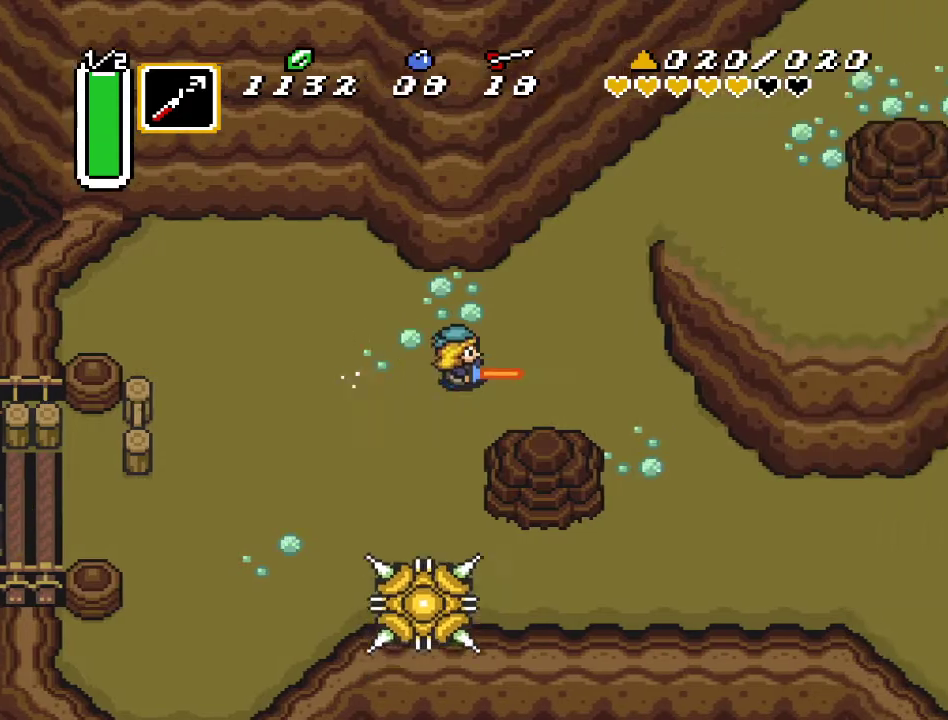
Gameplay with a controller (Nintendo layout); each line is a JSON object with the inputs held at the frame after it. "events" lists button and stick changes between this image and that frame as [ms after this image, input, new state], when the widget could be followed in between. Not read: L3 R3.
{"buttons": [], "events": []}
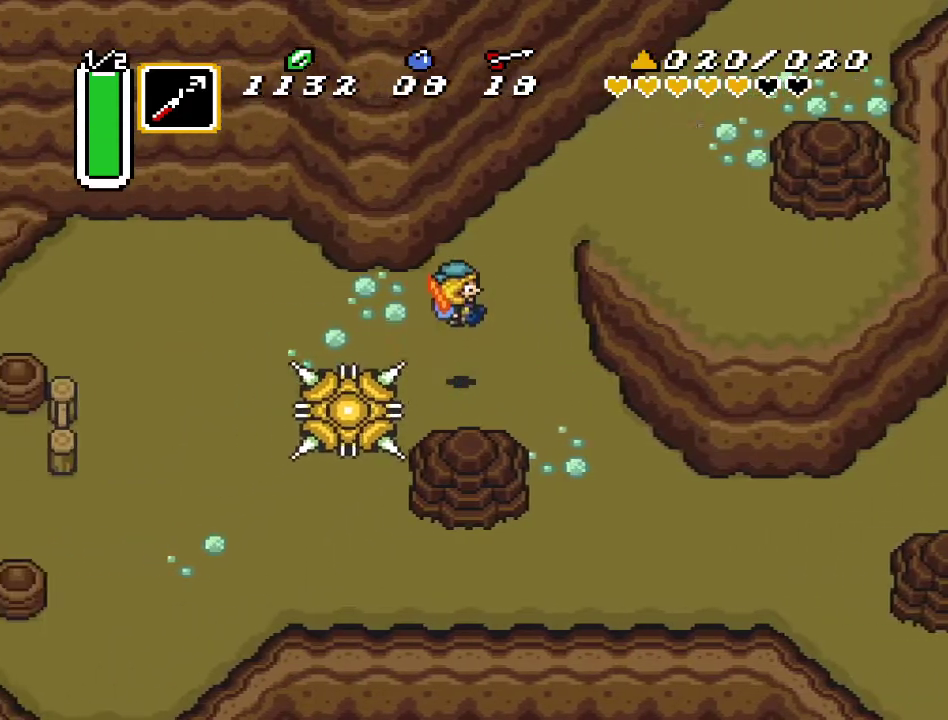
{"buttons": ["DPAD_RIGHT"], "events": [[117, "DPAD_RIGHT", "down"]]}
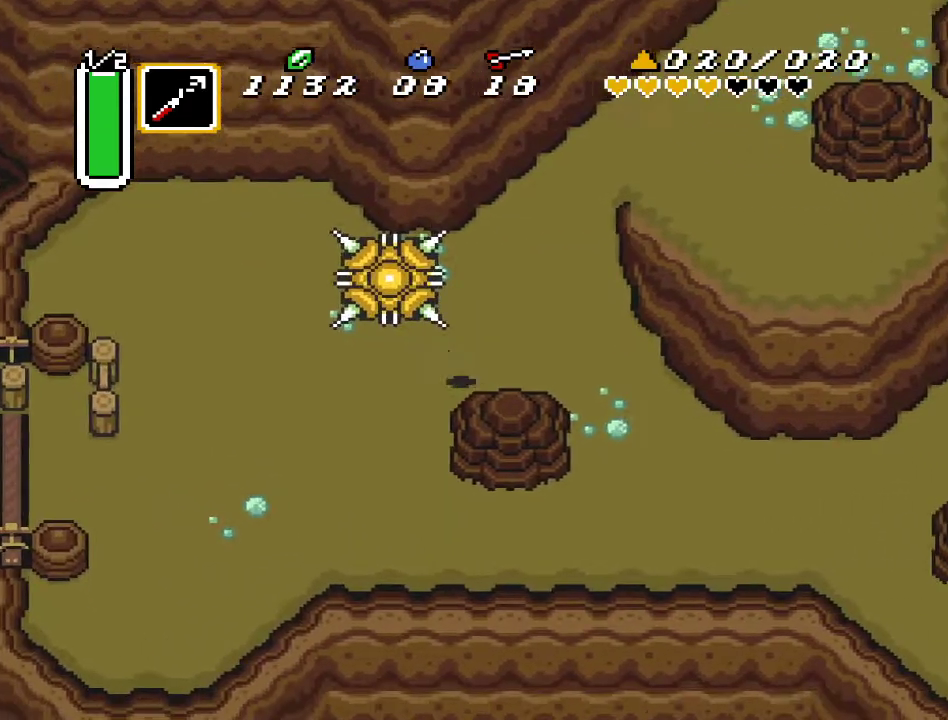
{"buttons": ["DPAD_DOWN", "DPAD_RIGHT"], "events": [[67, "DPAD_DOWN", "down"]]}
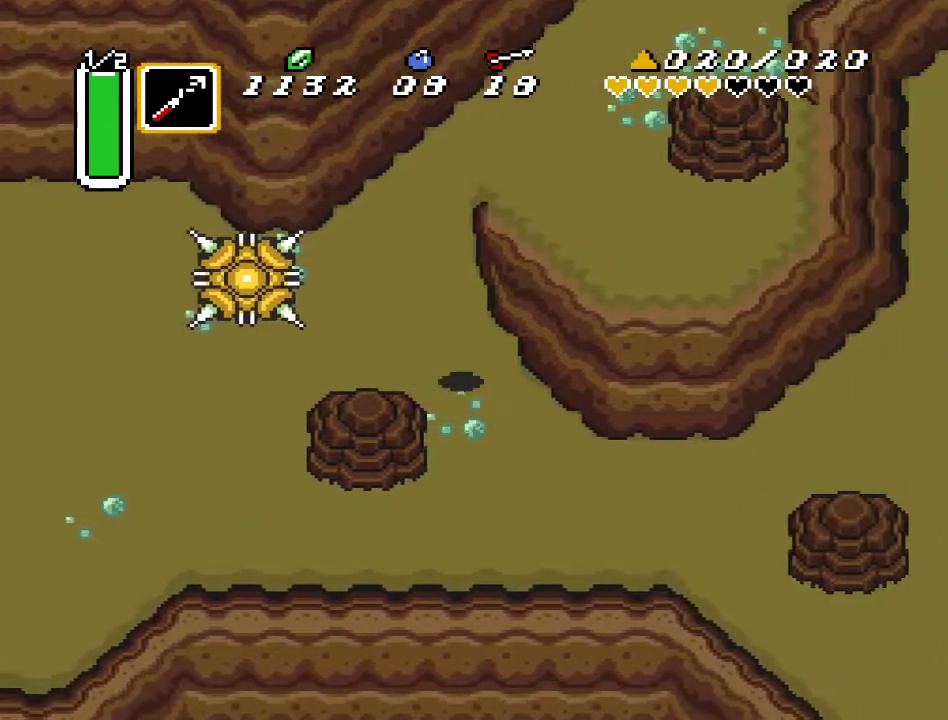
{"buttons": ["DPAD_DOWN", "DPAD_RIGHT"], "events": []}
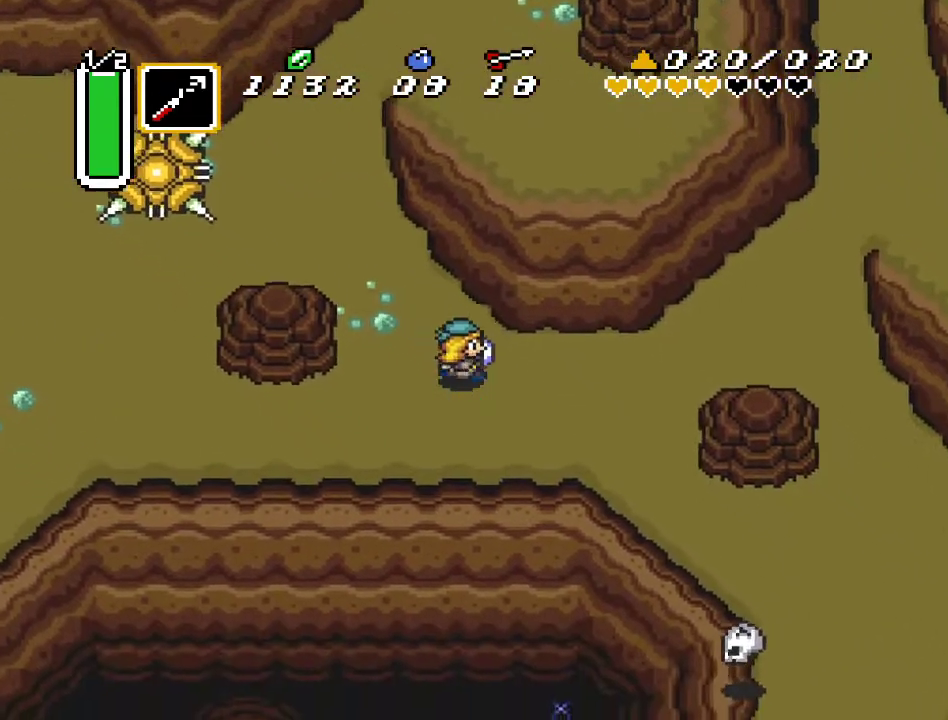
{"buttons": ["DPAD_RIGHT"], "events": [[67, "DPAD_DOWN", "up"]]}
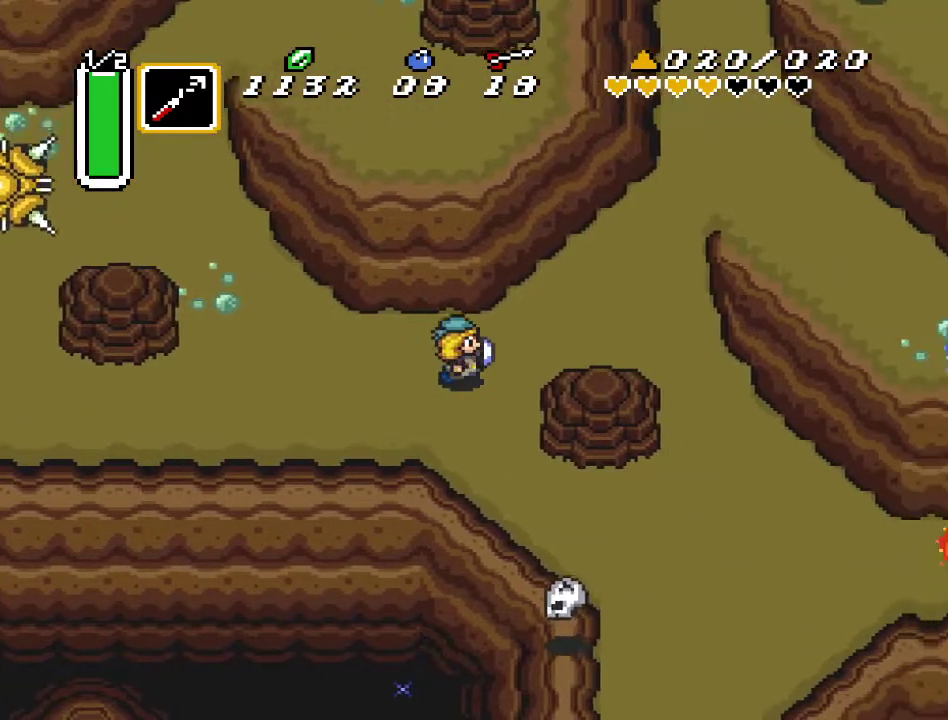
{"buttons": ["DPAD_RIGHT"], "events": [[33, "DPAD_UP", "down"], [317, "DPAD_UP", "up"]]}
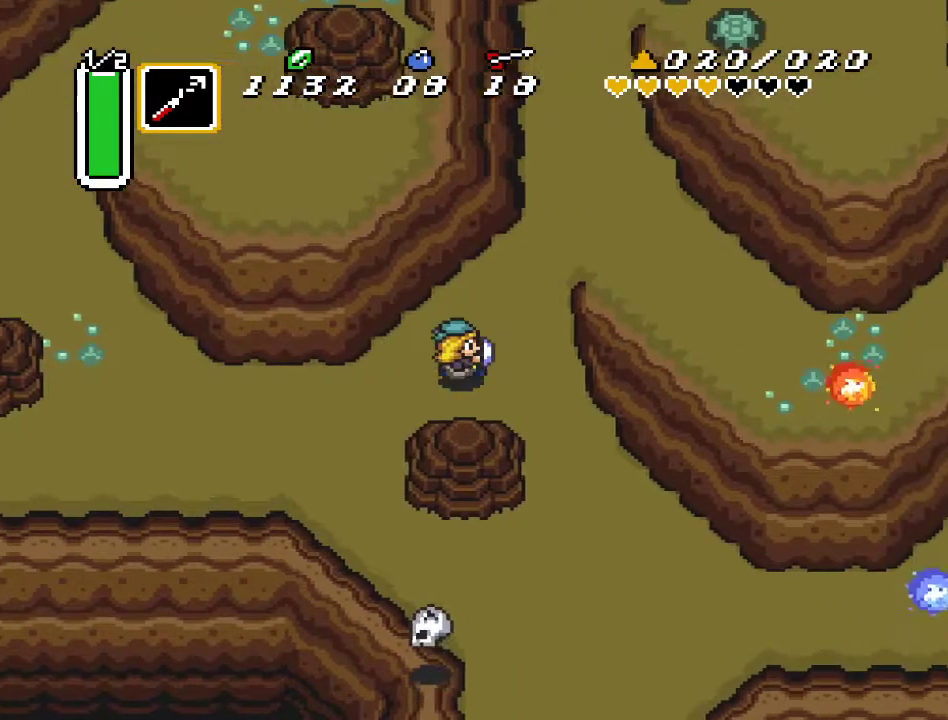
{"buttons": ["A", "DPAD_DOWN"], "events": [[117, "DPAD_DOWN", "down"], [367, "DPAD_RIGHT", "up"], [467, "A", "down"]]}
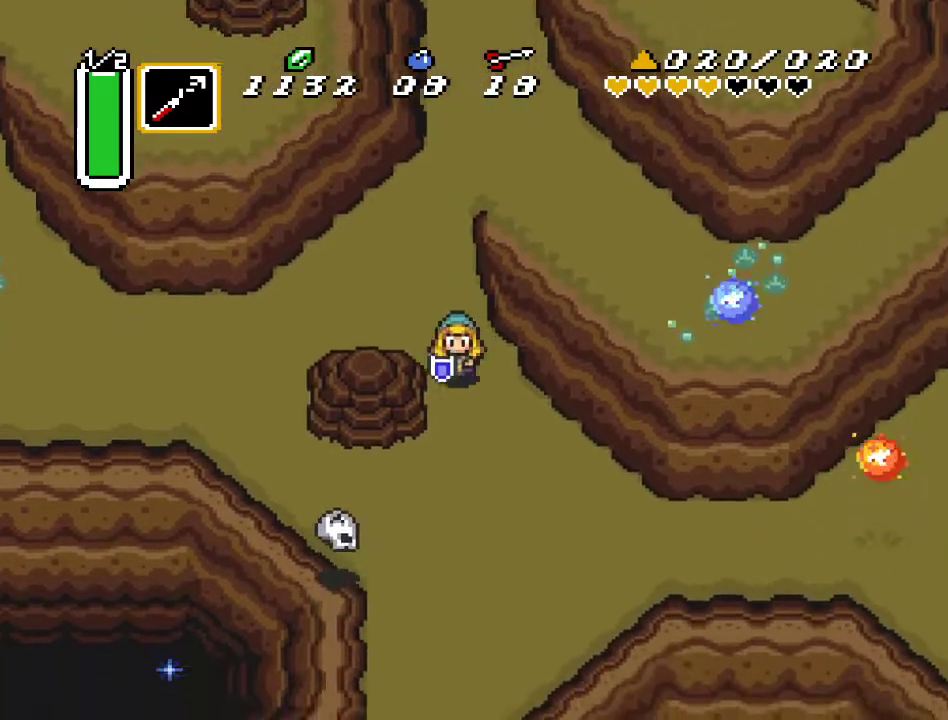
{"buttons": ["A"], "events": [[283, "DPAD_DOWN", "up"]]}
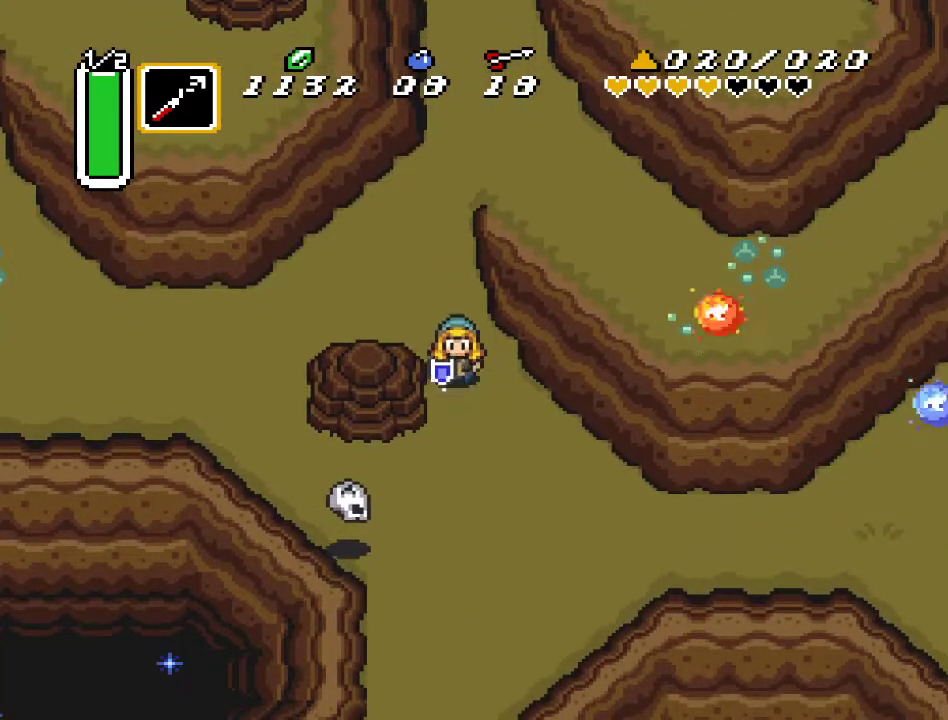
{"buttons": [], "events": [[183, "A", "up"]]}
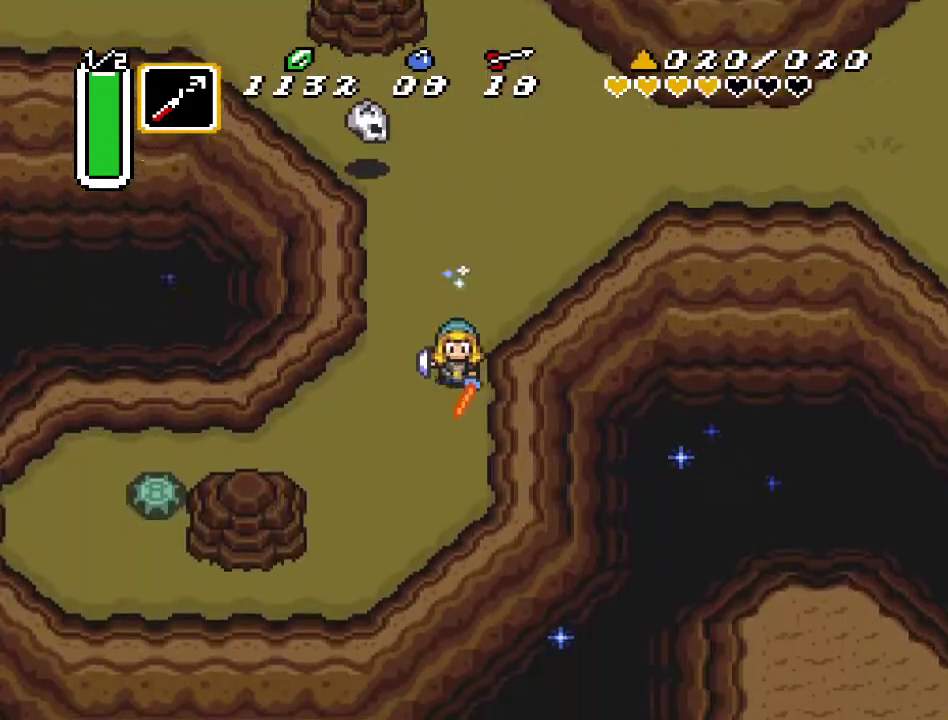
{"buttons": ["DPAD_LEFT"], "events": [[133, "DPAD_LEFT", "down"]]}
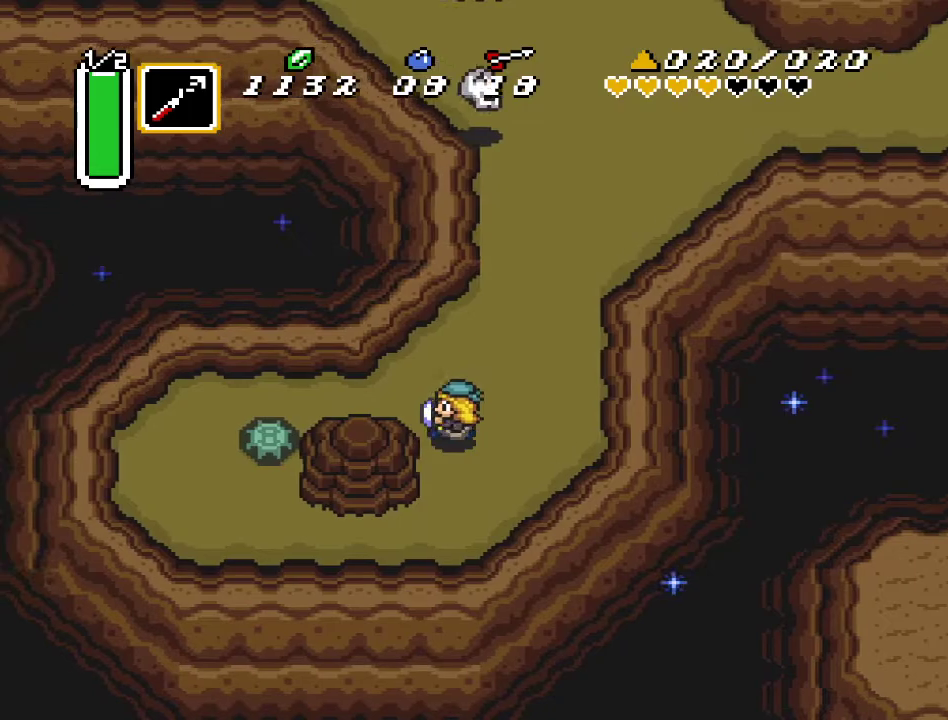
{"buttons": ["DPAD_LEFT"], "events": [[317, "DPAD_UP", "down"], [450, "DPAD_UP", "up"]]}
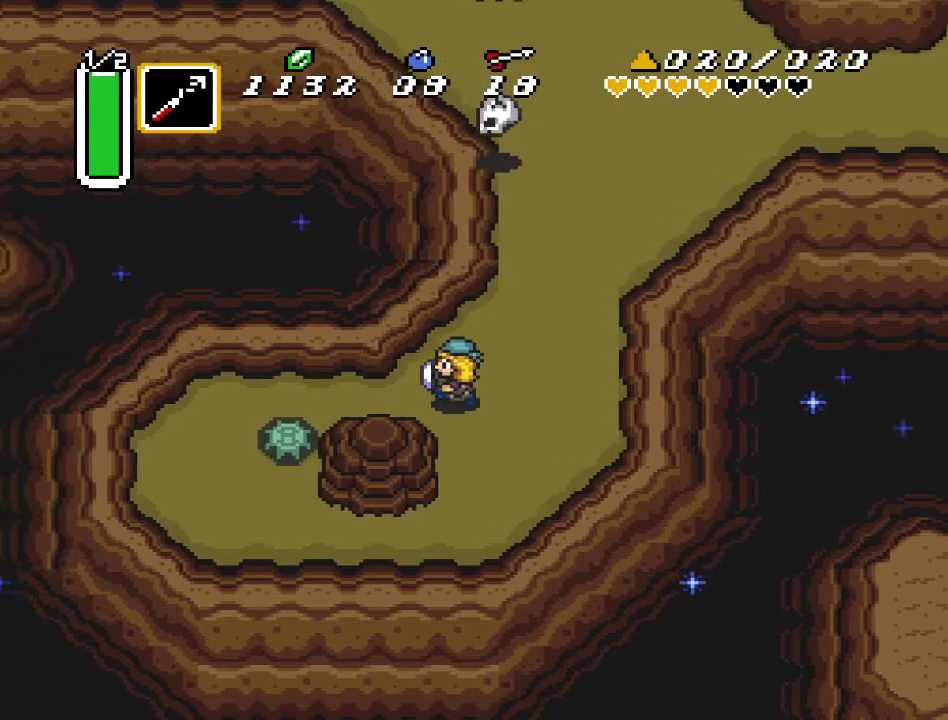
{"buttons": ["DPAD_DOWN", "DPAD_LEFT"], "events": [[117, "DPAD_DOWN", "down"], [317, "DPAD_DOWN", "up"], [500, "DPAD_DOWN", "down"]]}
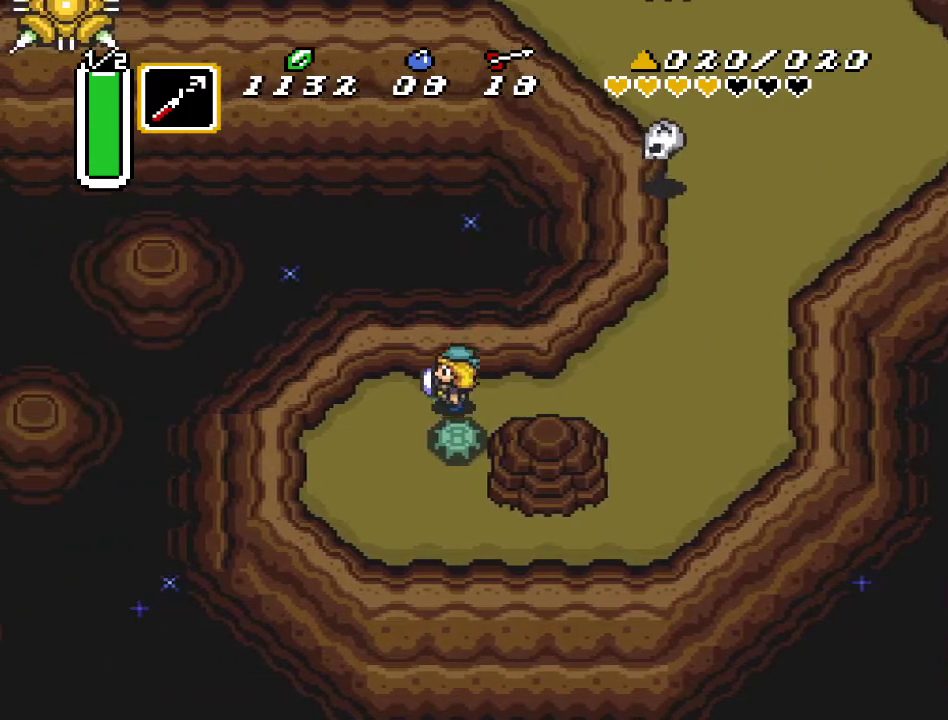
{"buttons": ["DPAD_DOWN"], "events": [[33, "DPAD_LEFT", "up"], [67, "A", "down"], [217, "DPAD_DOWN", "up"], [250, "A", "up"], [417, "DPAD_DOWN", "down"]]}
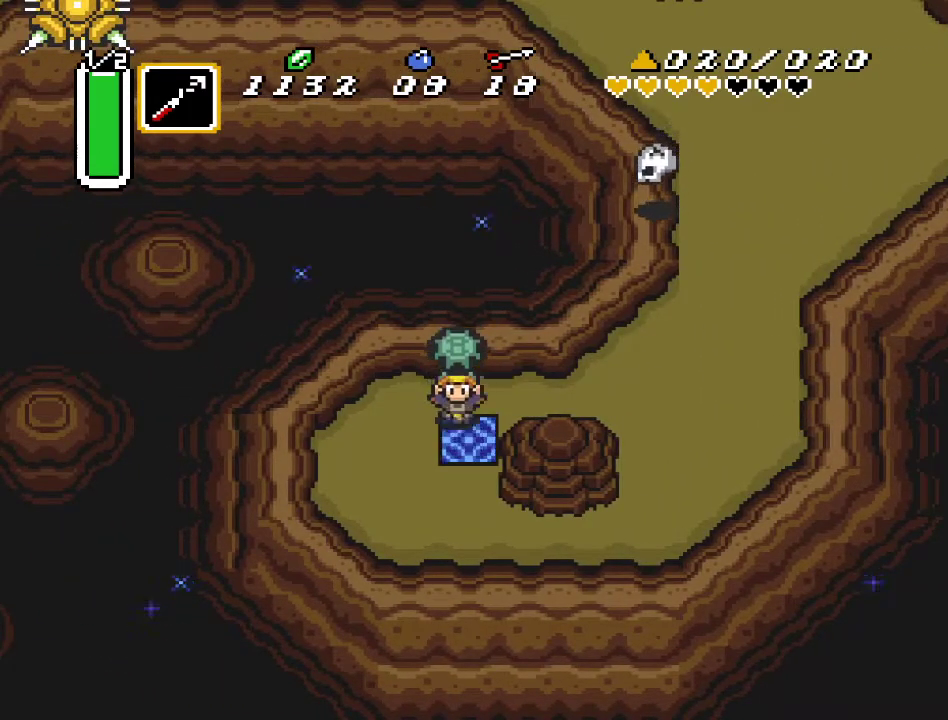
{"buttons": [], "events": [[433, "DPAD_DOWN", "up"]]}
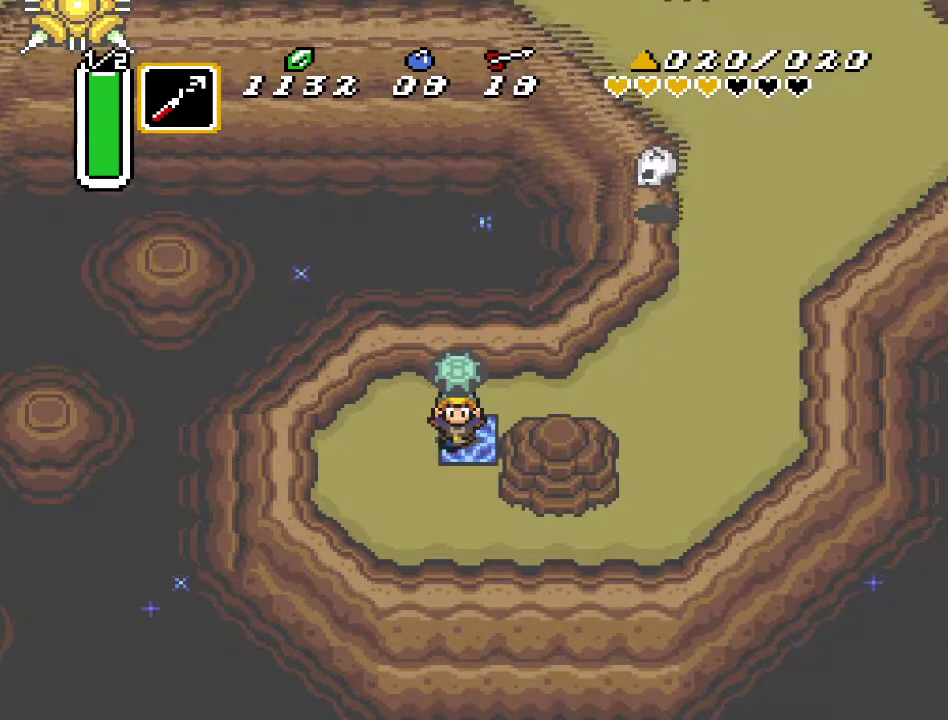
{"buttons": [], "events": []}
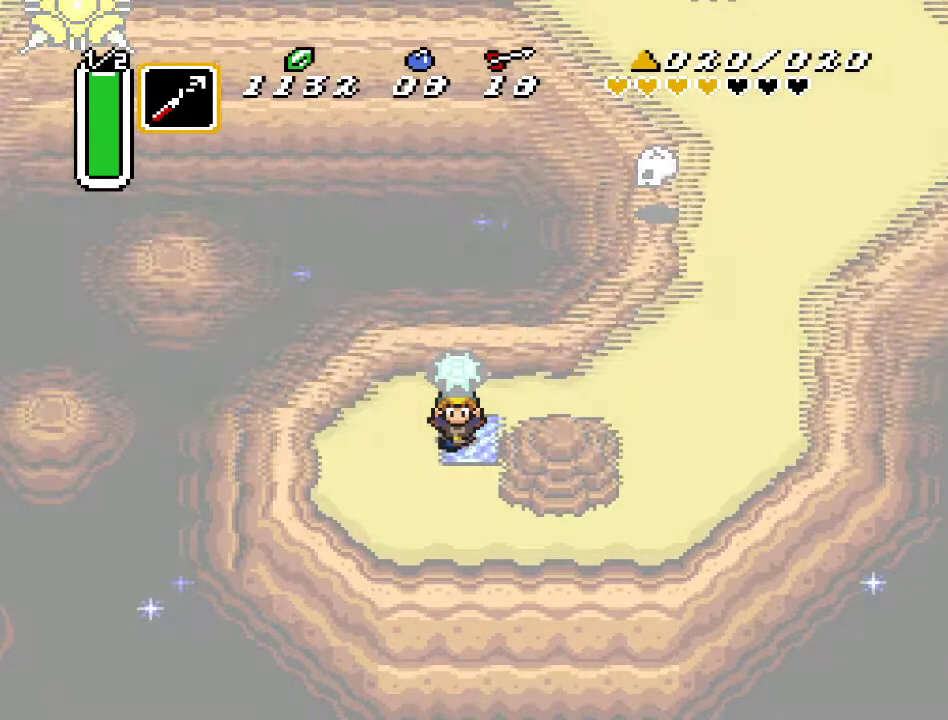
{"buttons": [], "events": []}
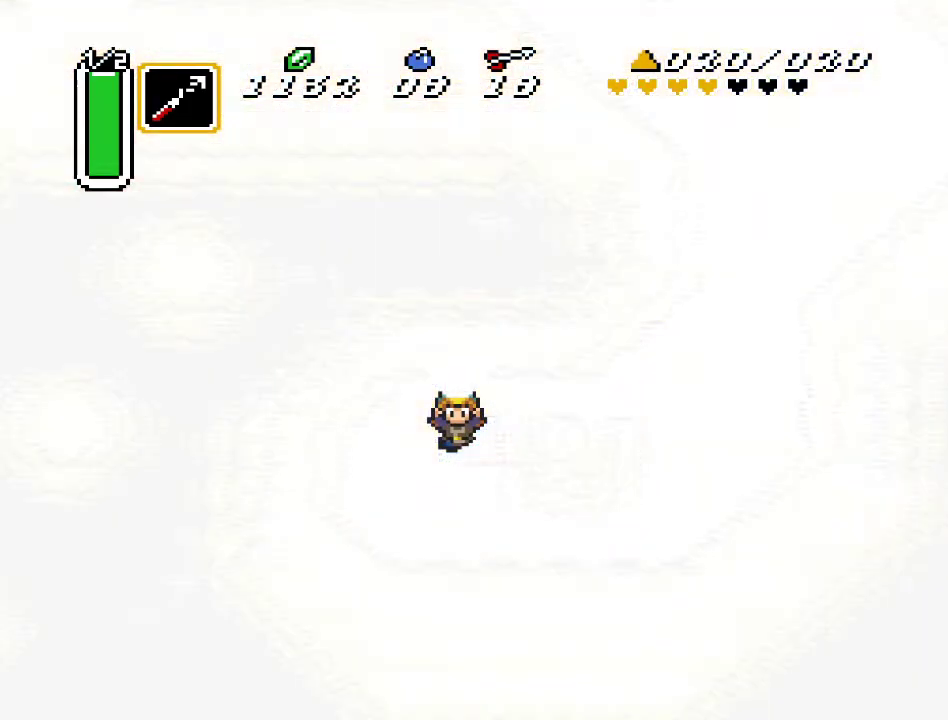
{"buttons": [], "events": []}
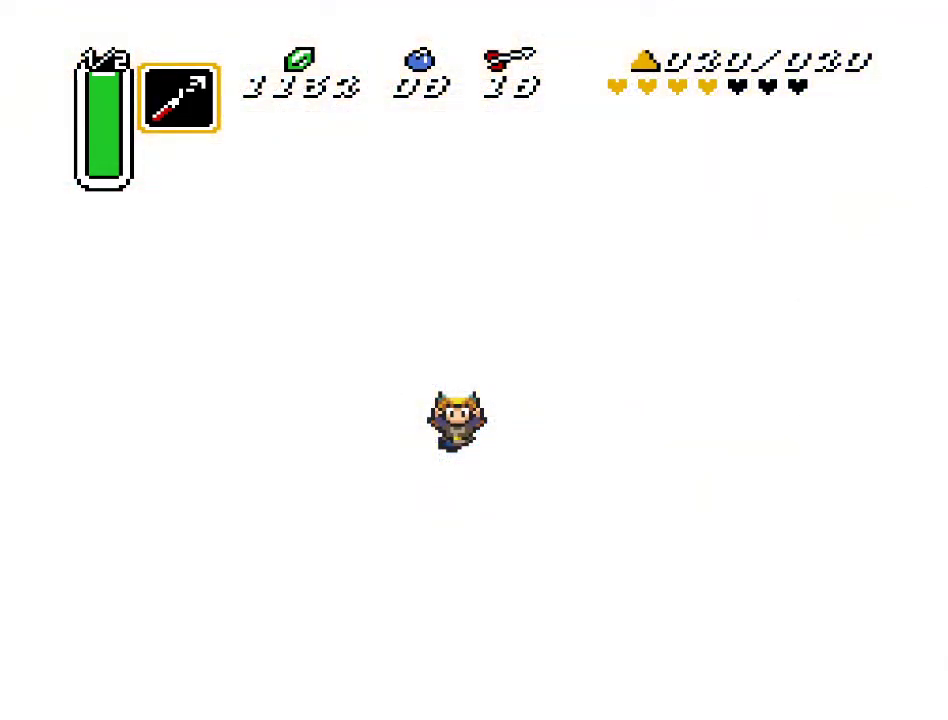
{"buttons": [], "events": []}
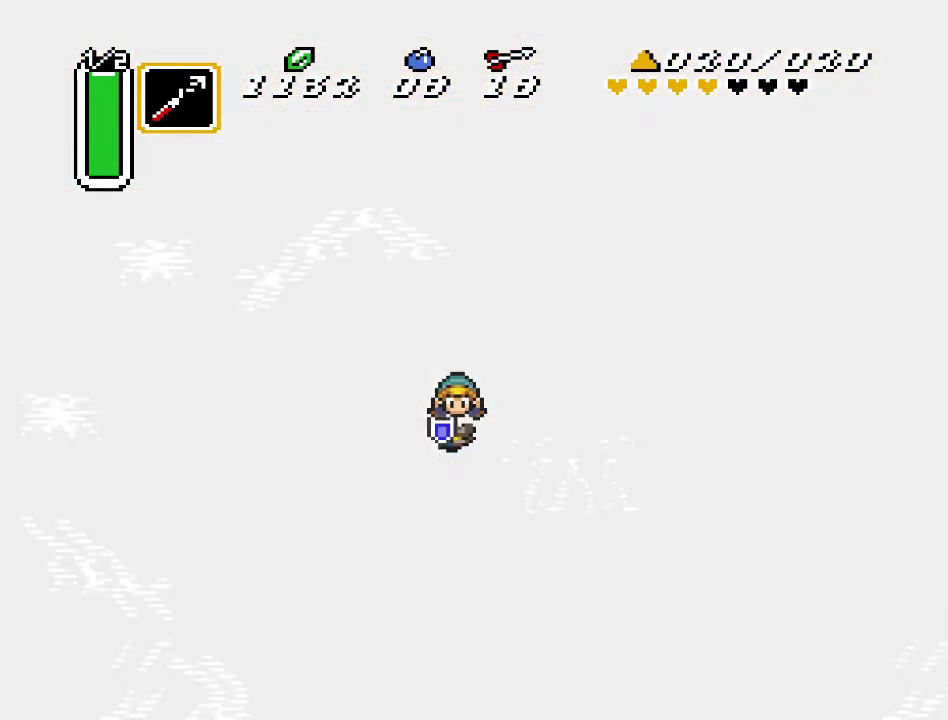
{"buttons": [], "events": []}
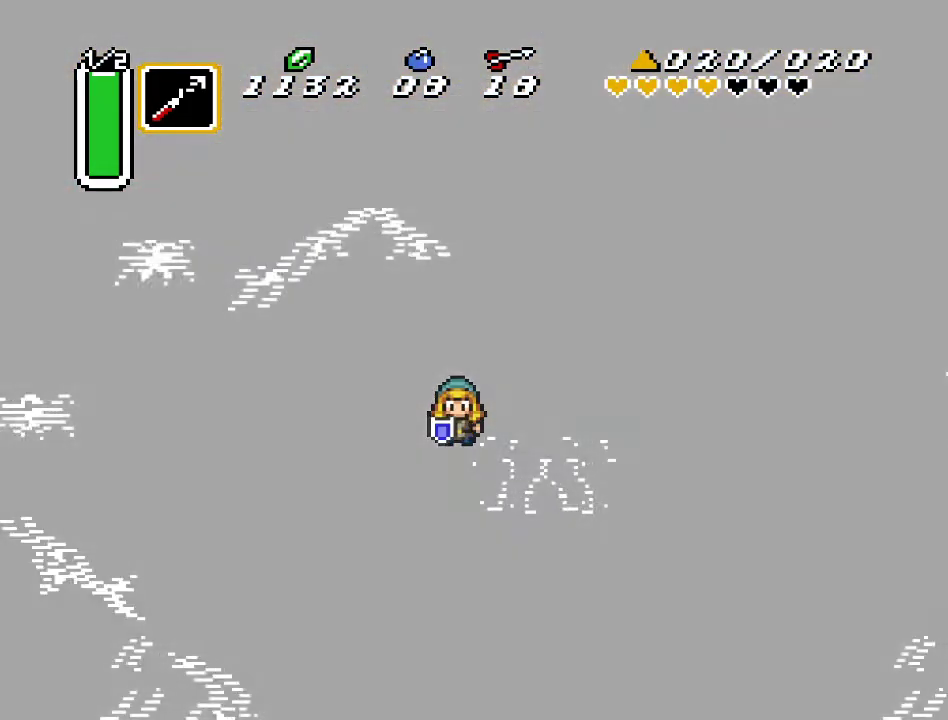
{"buttons": ["DPAD_UP", "DPAD_RIGHT"], "events": [[167, "DPAD_RIGHT", "down"], [167, "DPAD_UP", "down"]]}
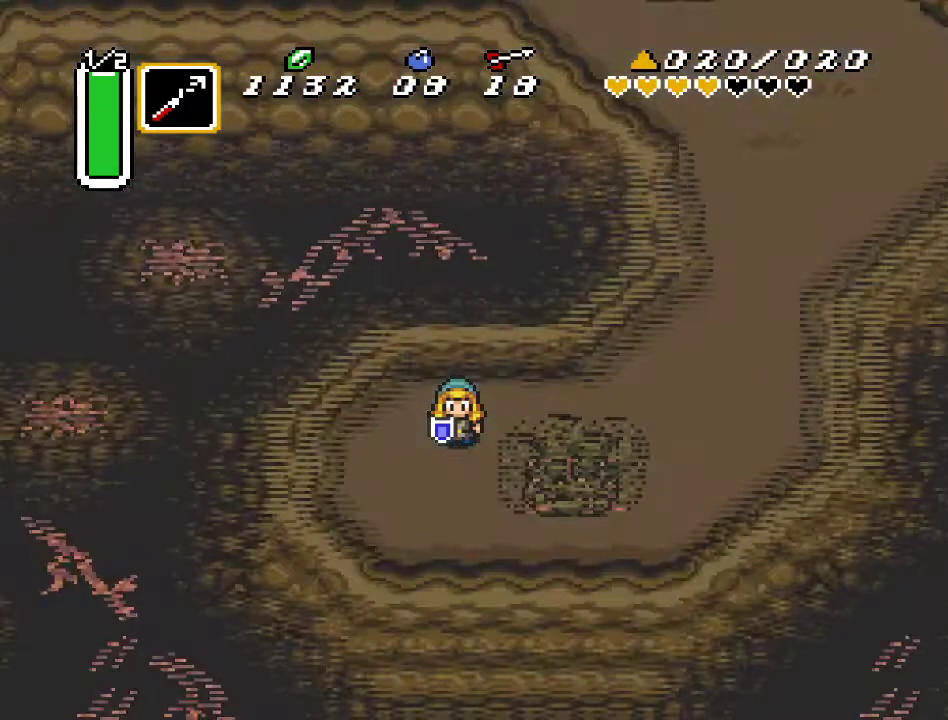
{"buttons": ["DPAD_UP", "DPAD_RIGHT"], "events": []}
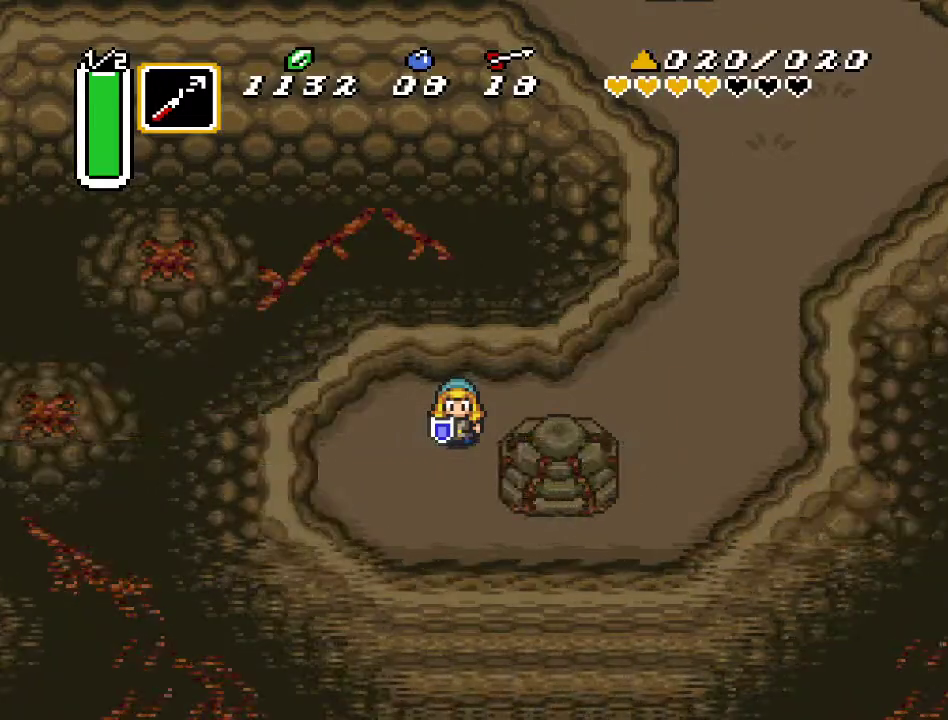
{"buttons": ["DPAD_UP", "DPAD_RIGHT"], "events": []}
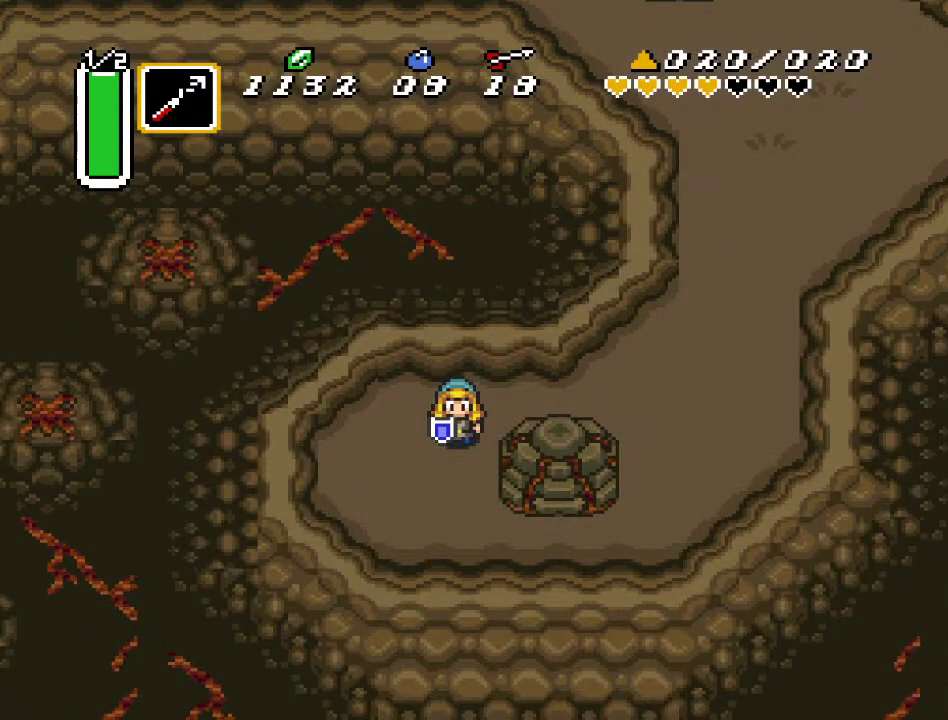
{"buttons": ["DPAD_RIGHT"], "events": [[350, "DPAD_UP", "up"]]}
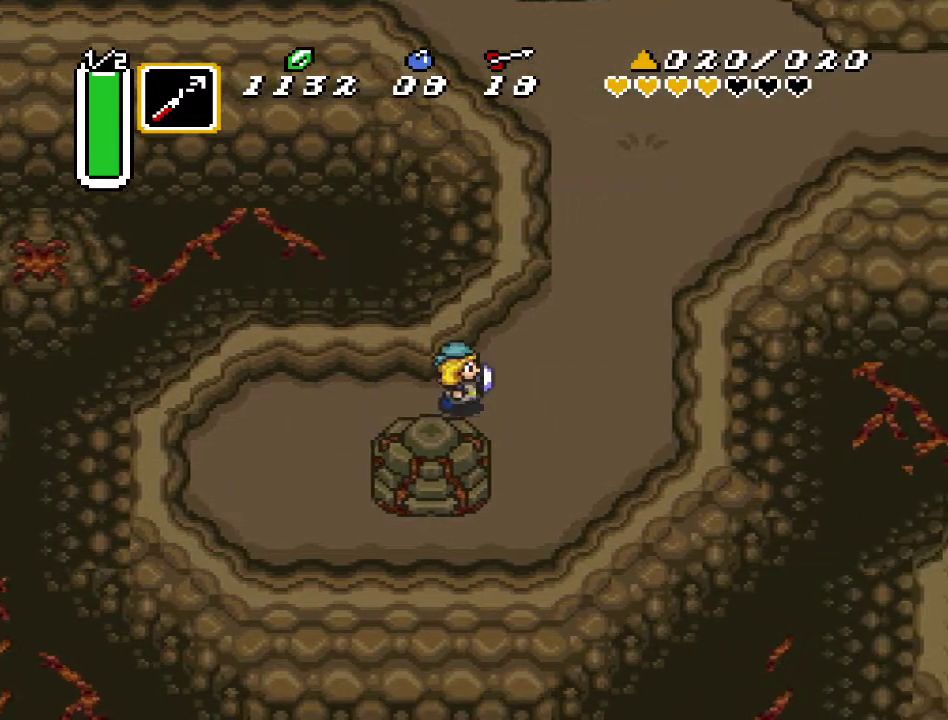
{"buttons": ["DPAD_UP", "DPAD_RIGHT"], "events": [[200, "DPAD_UP", "down"]]}
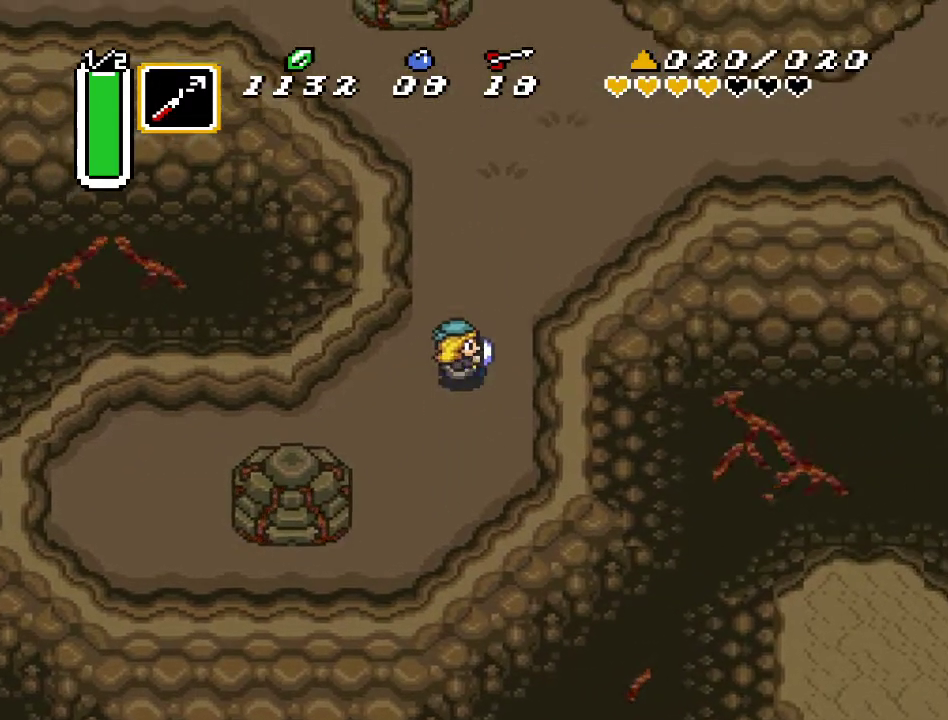
{"buttons": ["A", "DPAD_RIGHT"], "events": [[167, "DPAD_RIGHT", "up"], [400, "DPAD_RIGHT", "down"], [400, "DPAD_UP", "up"], [483, "A", "down"]]}
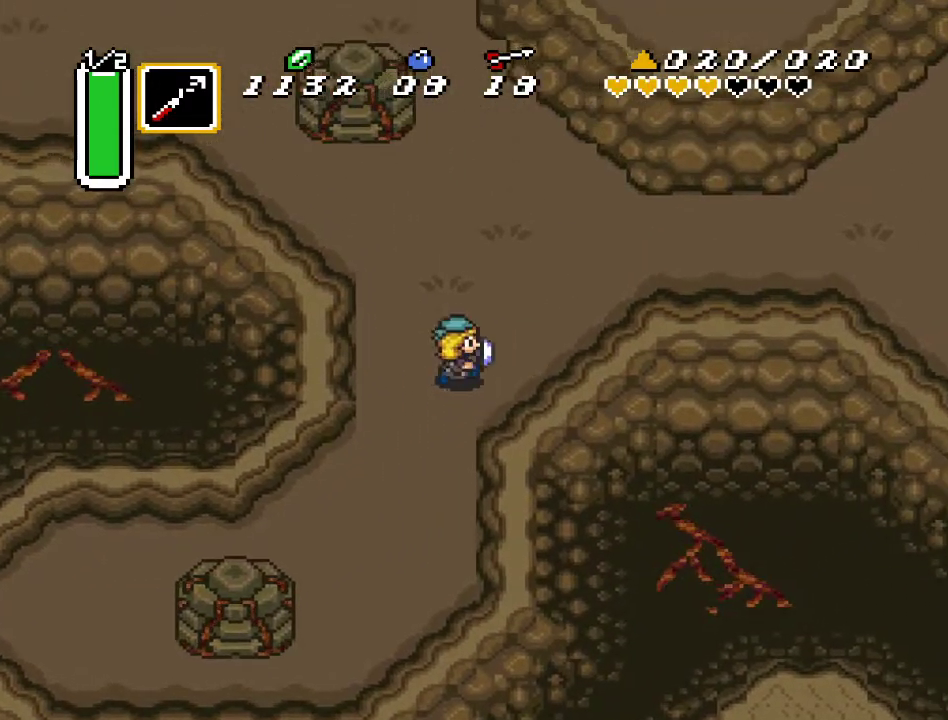
{"buttons": ["A"], "events": [[133, "DPAD_RIGHT", "up"]]}
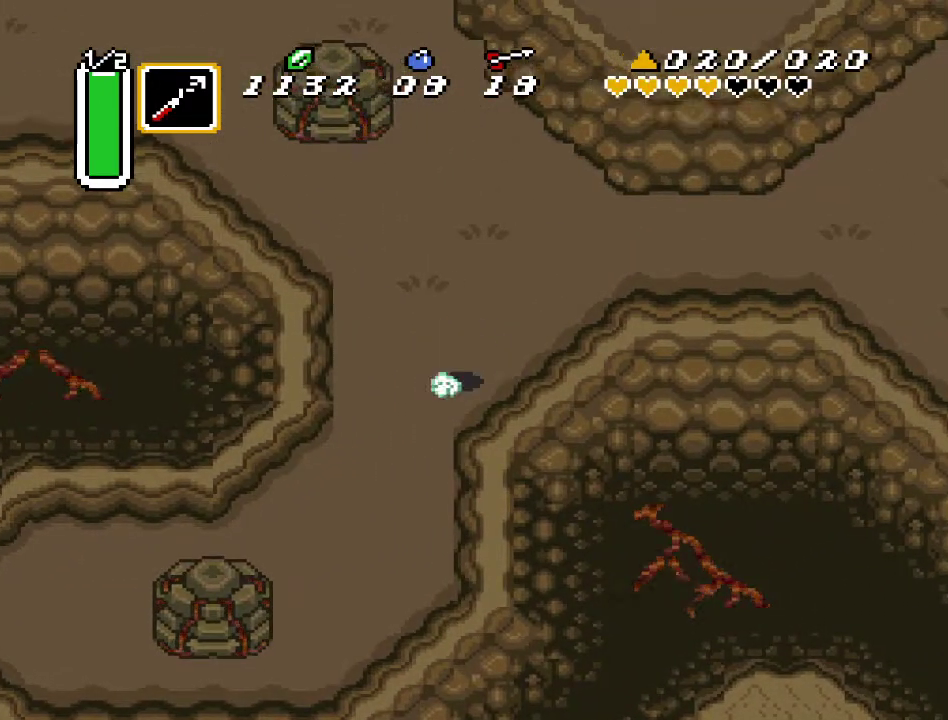
{"buttons": ["DPAD_UP", "DPAD_LEFT"], "events": [[33, "A", "up"], [217, "DPAD_LEFT", "down"], [217, "DPAD_UP", "down"]]}
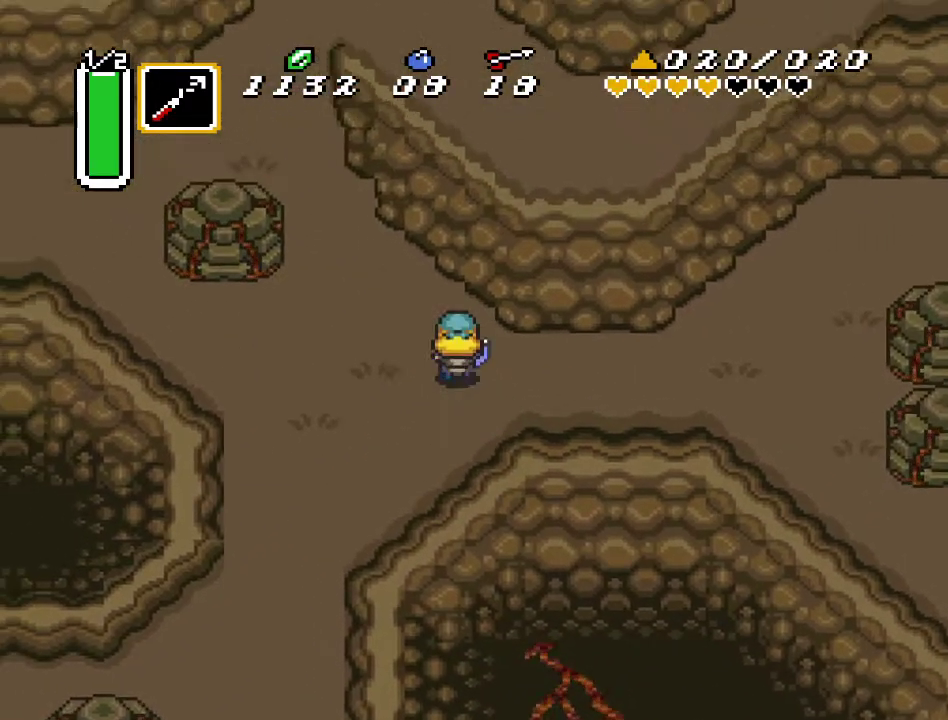
{"buttons": ["DPAD_UP", "DPAD_LEFT"], "events": []}